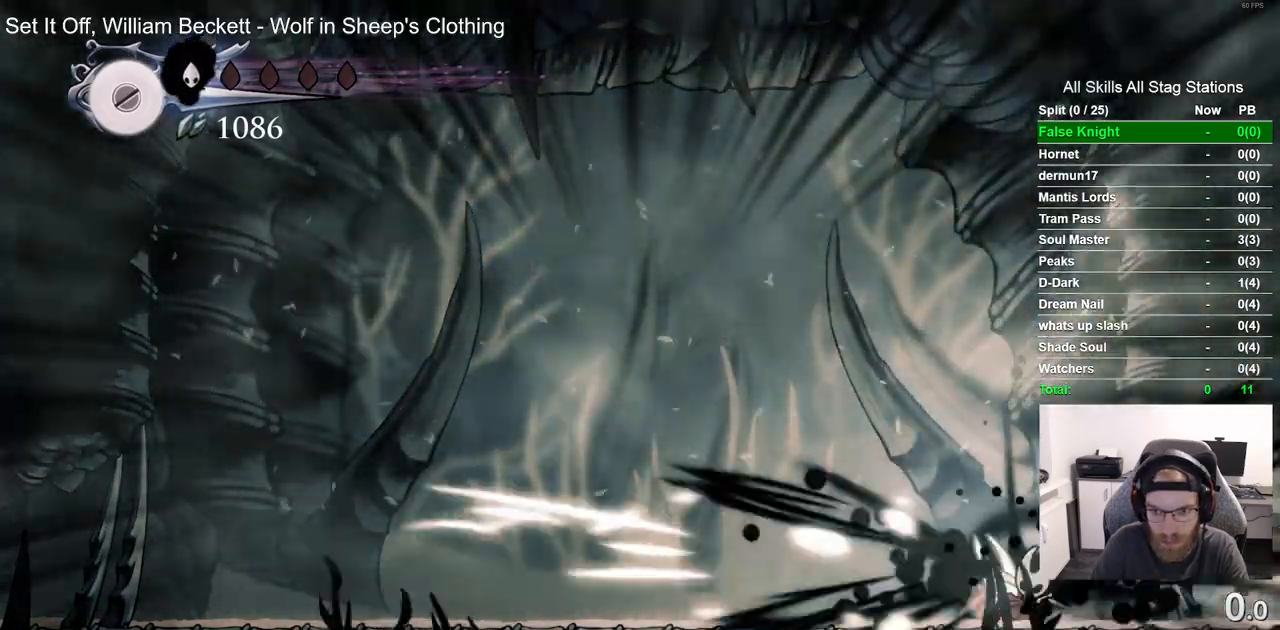
Gameplay with a controller (PlayStation layout); each line is a JSON object with the inputs held at the frame after it (dt_ms = milliseconds from this image to that frame). "events" lists button and stick changes between this image and that frame as [ms after this image, input, new state], when the widget could be followed in between. Not read: CROSS DPAD_RIGHT L1 R1.
{"dt_ms": 500, "buttons": ["SQUARE"], "left_stick": "center", "right_stick": "center", "events": [[150, "DPAD_LEFT", "down"], [317, "DPAD_LEFT", "up"], [350, "SQUARE", "down"]]}
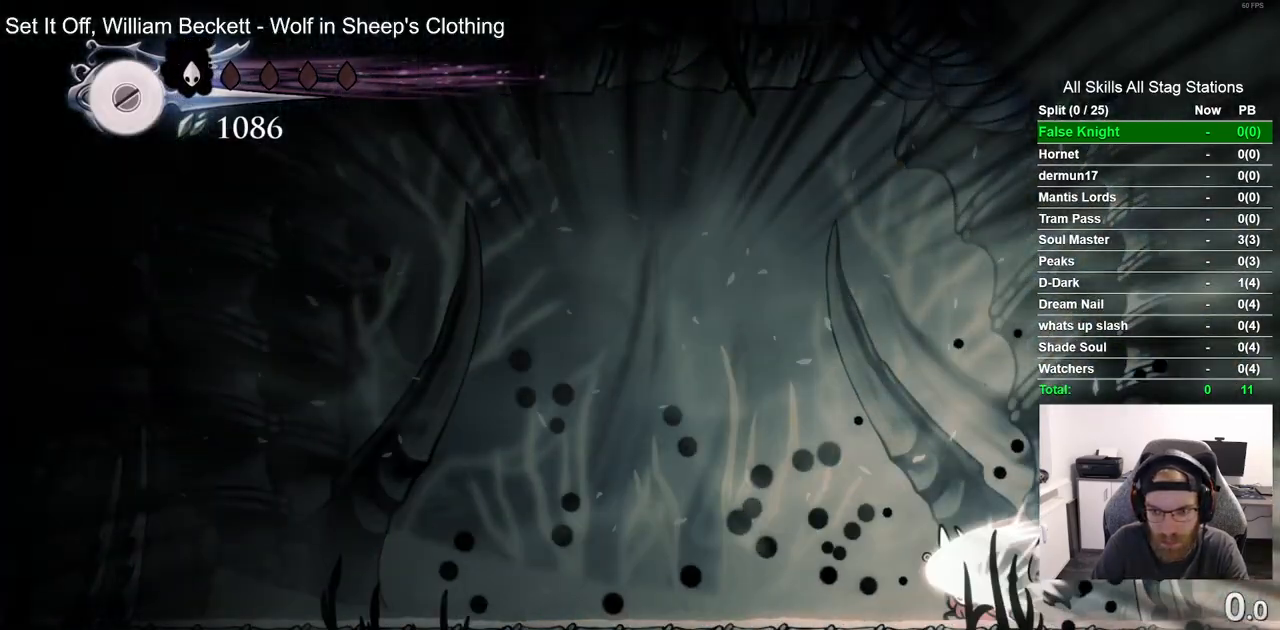
{"dt_ms": 500, "buttons": [], "left_stick": "center", "right_stick": "center", "events": [[17, "SQUARE", "up"]]}
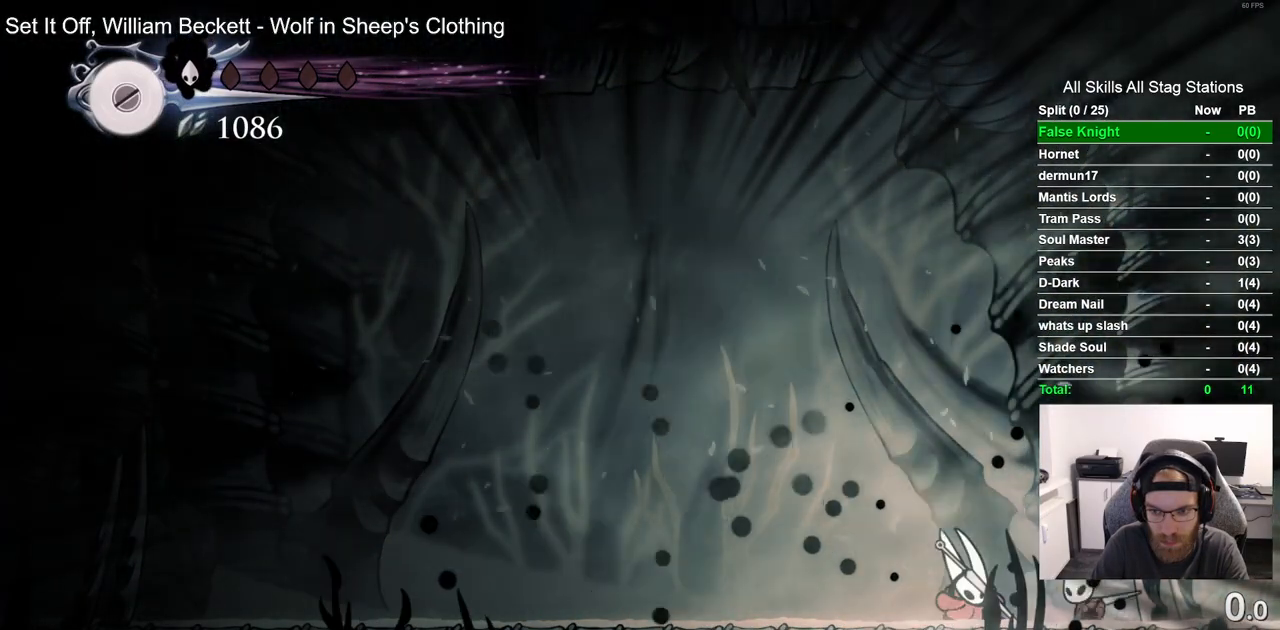
{"dt_ms": 500, "buttons": [], "left_stick": "center", "right_stick": "center", "events": [[100, "SQUARE", "down"], [267, "SQUARE", "up"]]}
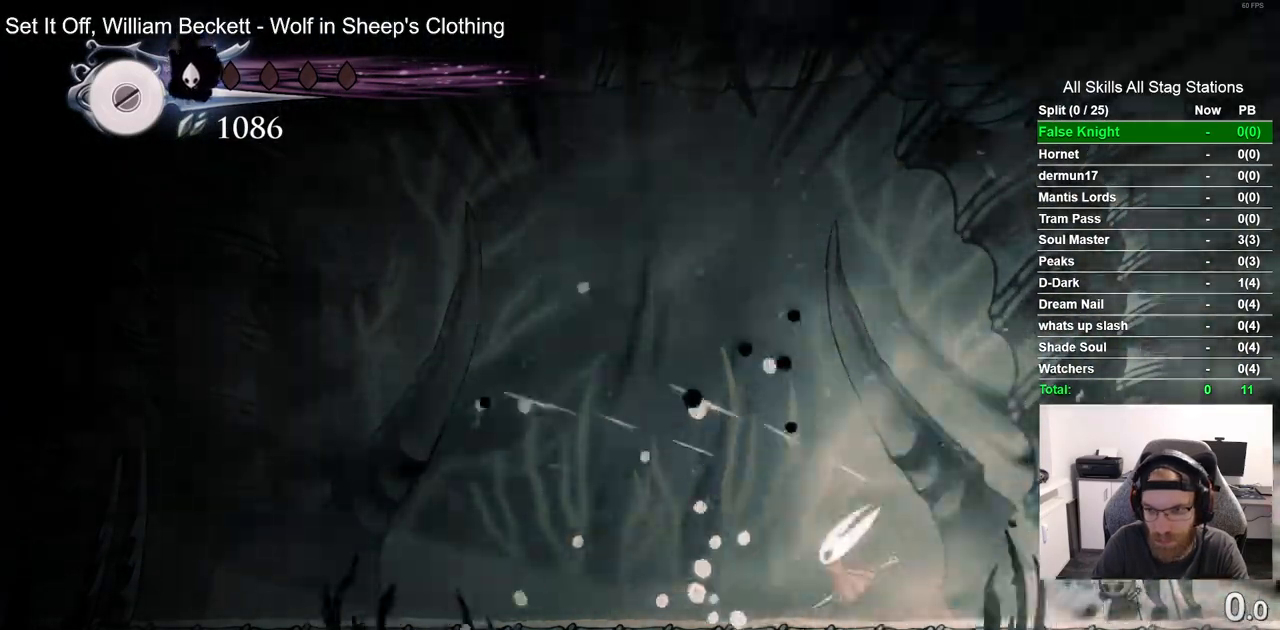
{"dt_ms": 500, "buttons": [], "left_stick": "center", "right_stick": "center", "events": []}
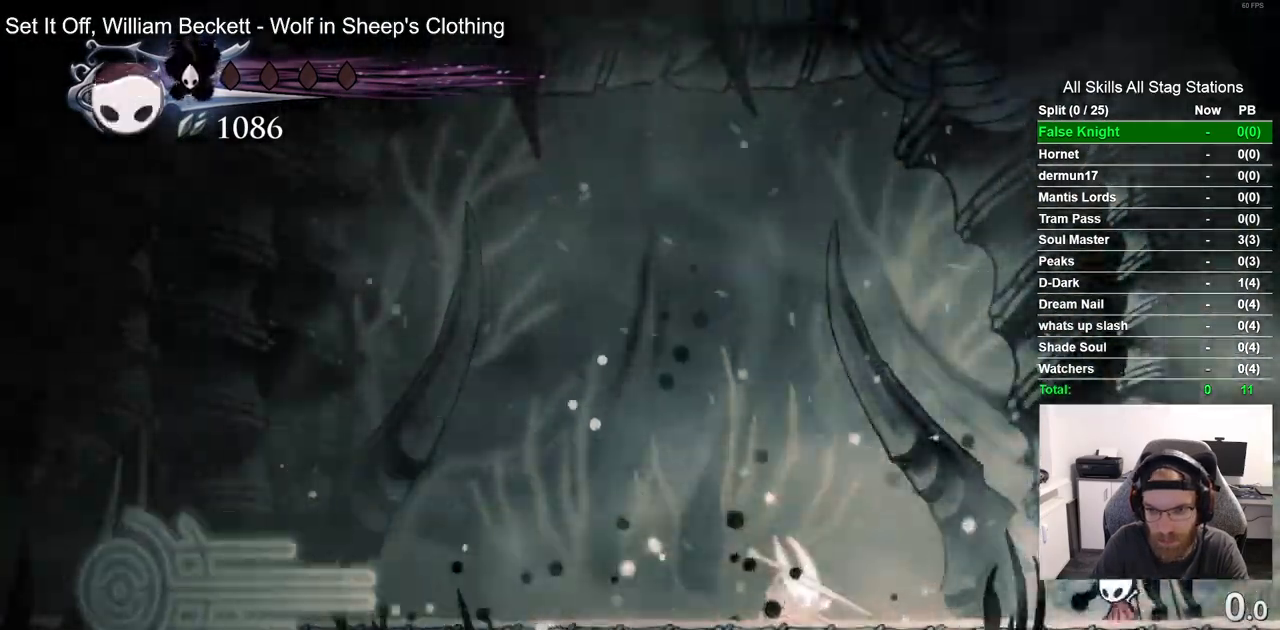
{"dt_ms": 500, "buttons": [], "left_stick": "center", "right_stick": "center"}
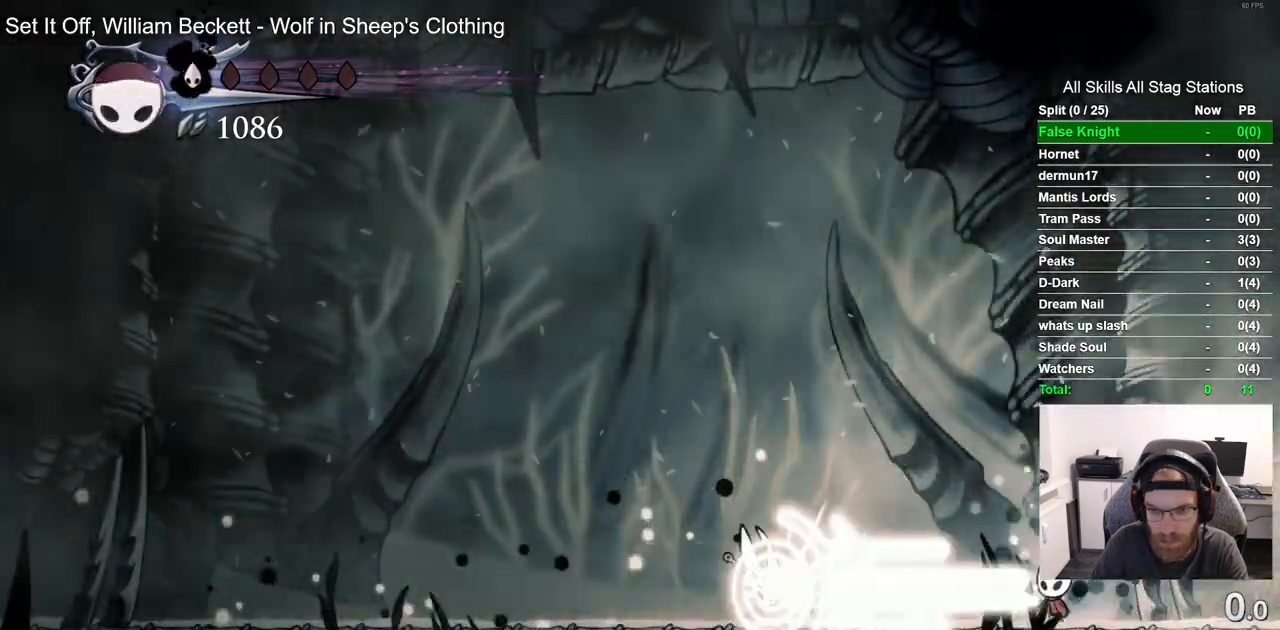
{"dt_ms": 500, "buttons": [], "left_stick": "center", "right_stick": "center", "events": []}
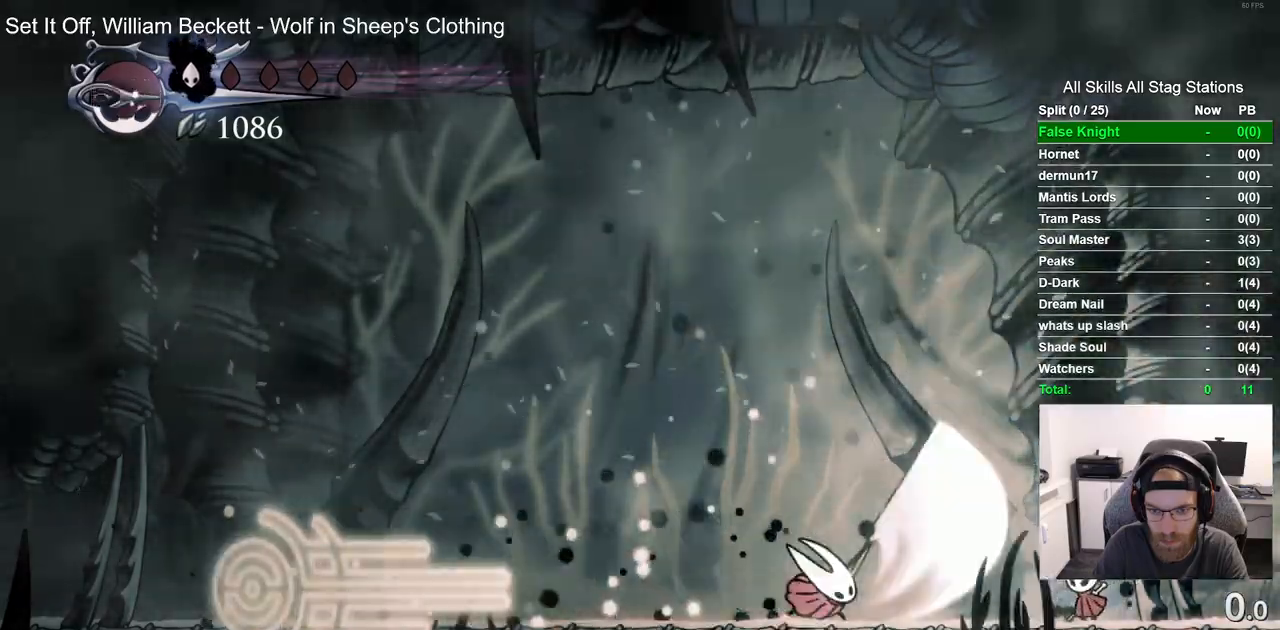
{"dt_ms": 500, "buttons": ["DPAD_LEFT"], "left_stick": "center", "right_stick": "center", "events": [[217, "SQUARE", "down"], [283, "DPAD_LEFT", "down"], [383, "SQUARE", "up"]]}
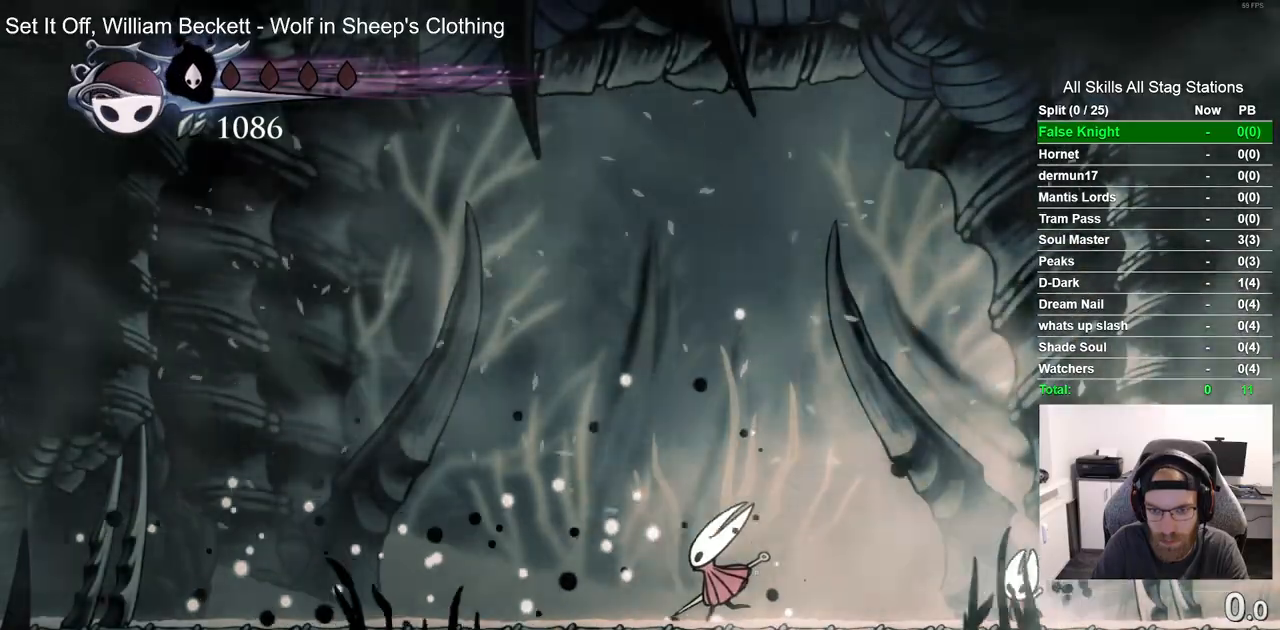
{"dt_ms": 500, "buttons": ["SQUARE", "DPAD_LEFT"], "left_stick": "center", "right_stick": "center", "events": [[350, "SQUARE", "down"]]}
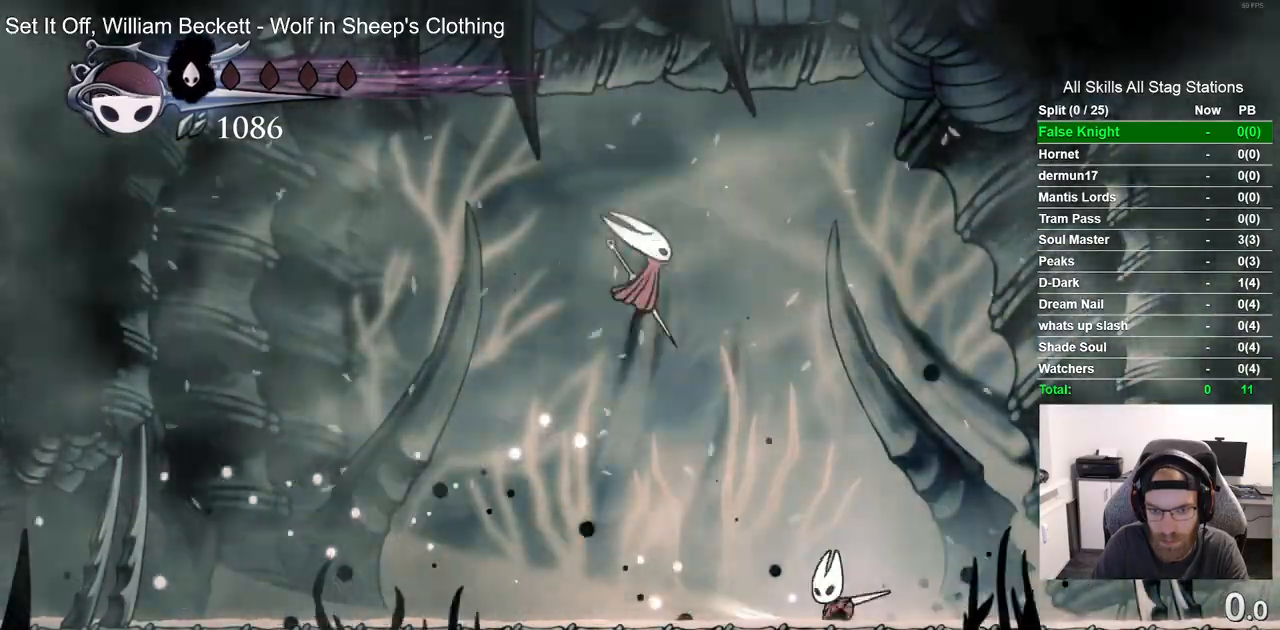
{"dt_ms": 500, "buttons": ["R2", "DPAD_LEFT"], "left_stick": "center", "right_stick": "center", "events": [[50, "SQUARE", "up"], [350, "R2", "down"]]}
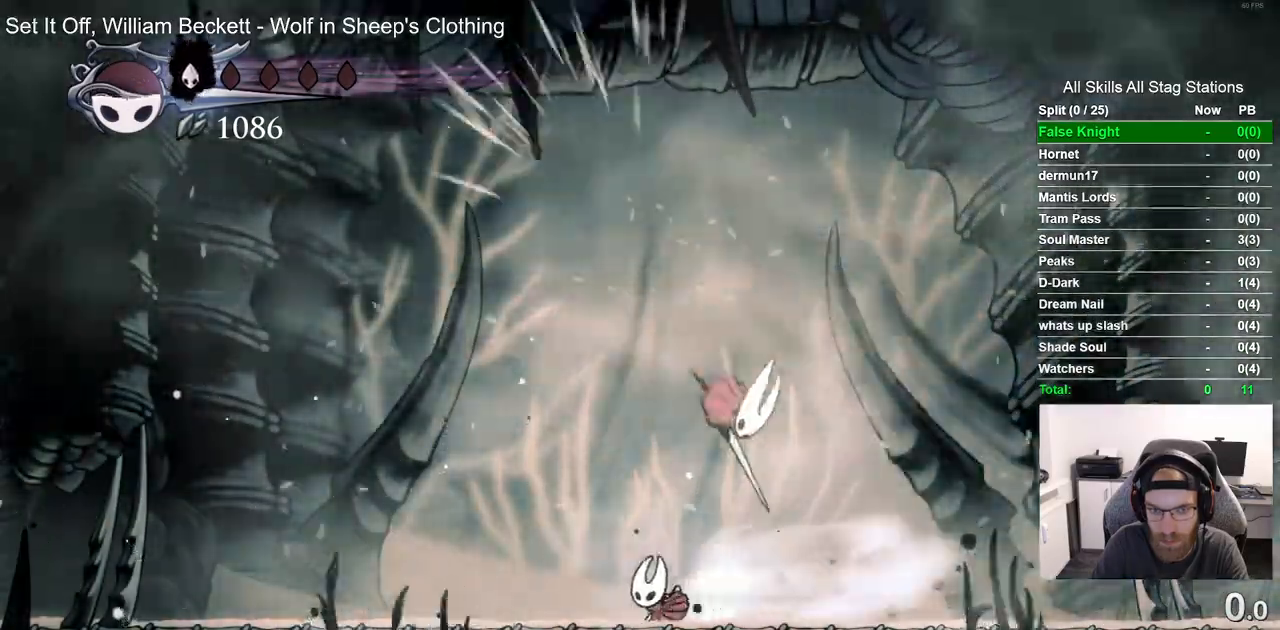
{"dt_ms": 500, "buttons": [], "left_stick": "center", "right_stick": "center", "events": [[50, "DPAD_LEFT", "up"], [83, "R2", "up"]]}
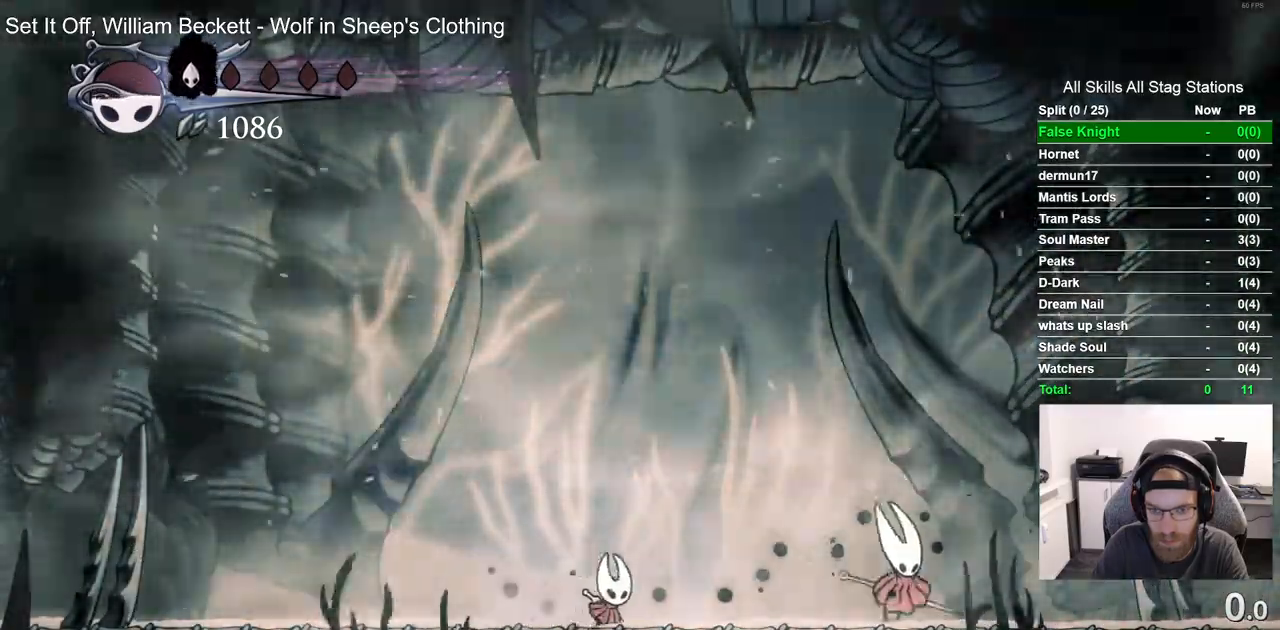
{"dt_ms": 500, "buttons": [], "left_stick": "left", "right_stick": "center", "events": [[217, "left_stick", "left"], [333, "SQUARE", "down"], [467, "SQUARE", "up"]]}
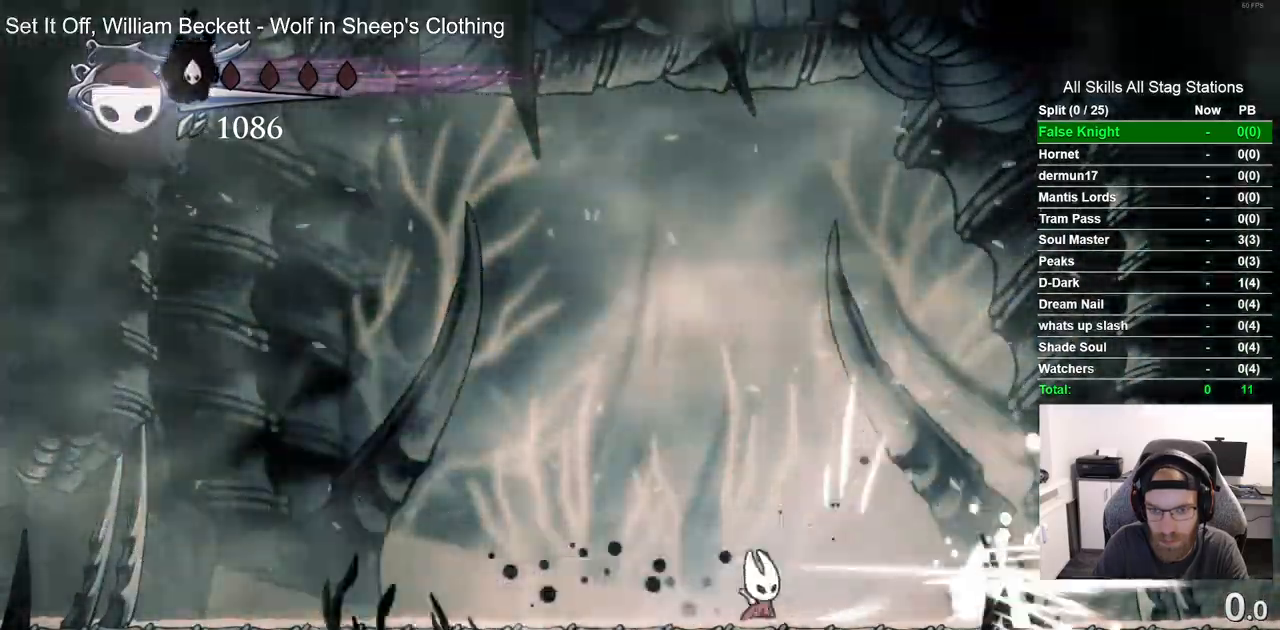
{"dt_ms": 500, "buttons": [], "left_stick": "left", "right_stick": "center", "events": [[233, "DPAD_LEFT", "down"], [417, "DPAD_LEFT", "up"]]}
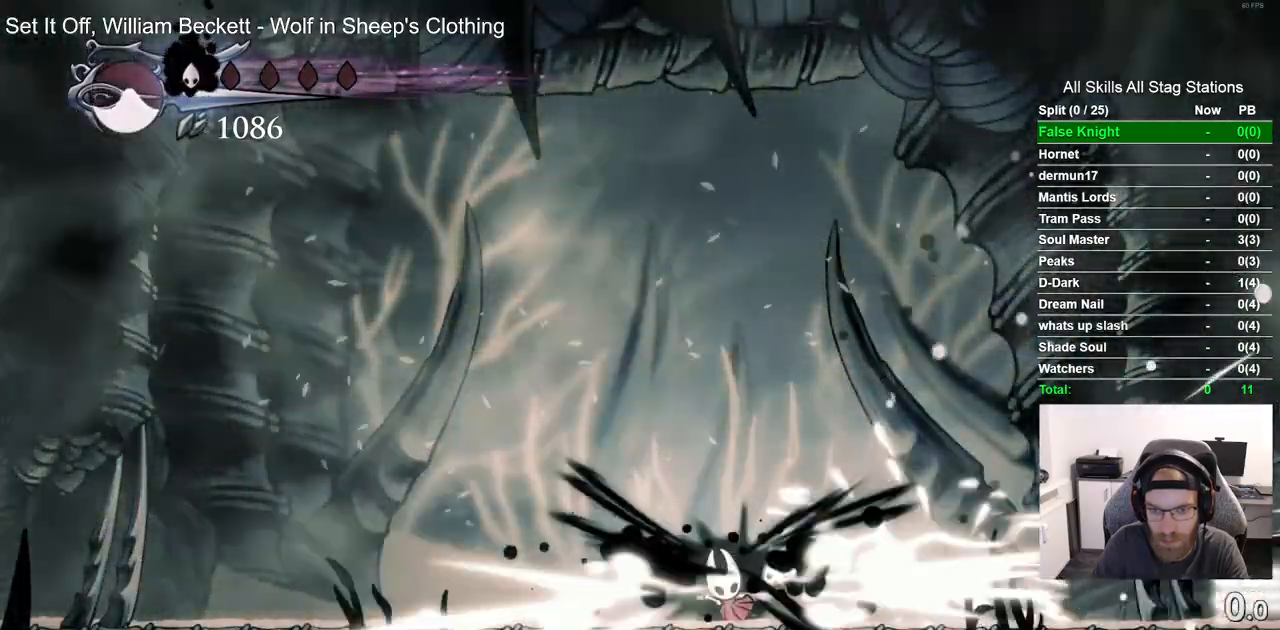
{"dt_ms": 500, "buttons": ["SQUARE"], "left_stick": "left", "right_stick": "center"}
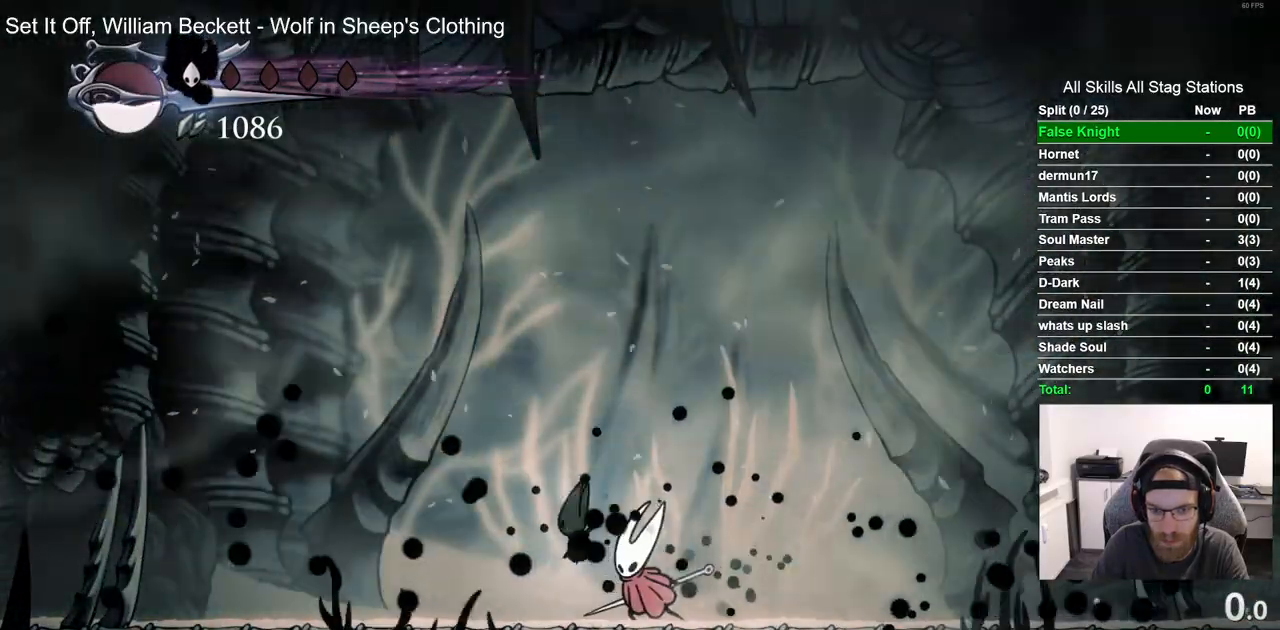
{"dt_ms": 500, "buttons": ["SQUARE"], "left_stick": "left", "right_stick": "center", "events": [[150, "SQUARE", "up"], [433, "SQUARE", "down"]]}
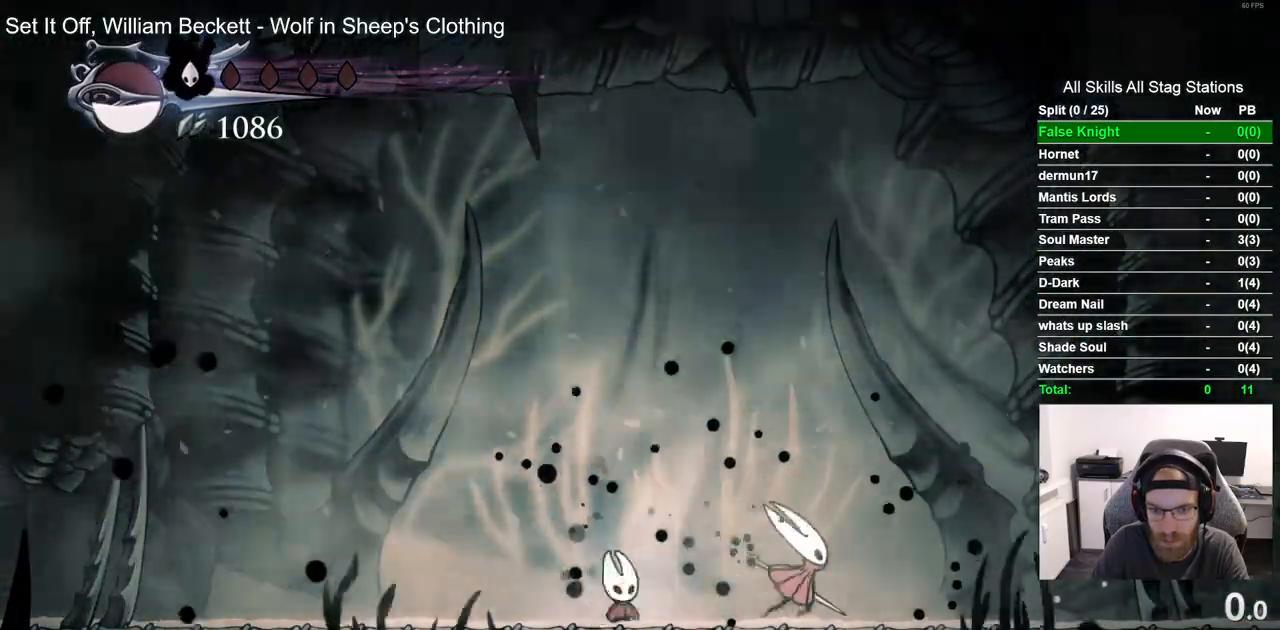
{"dt_ms": 500, "buttons": ["SQUARE"], "left_stick": "left", "right_stick": "center", "events": [[133, "SQUARE", "up"], [467, "SQUARE", "down"]]}
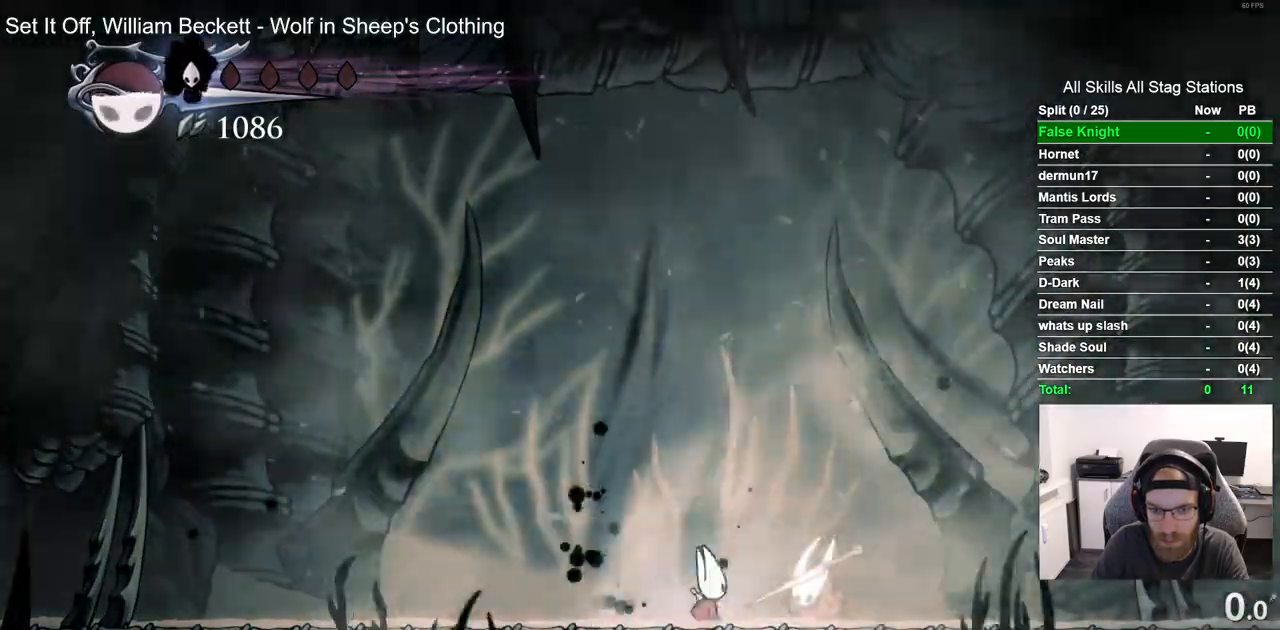
{"dt_ms": 500, "buttons": [], "left_stick": "center", "right_stick": "center", "events": [[150, "left_stick", "center"], [167, "SQUARE", "up"]]}
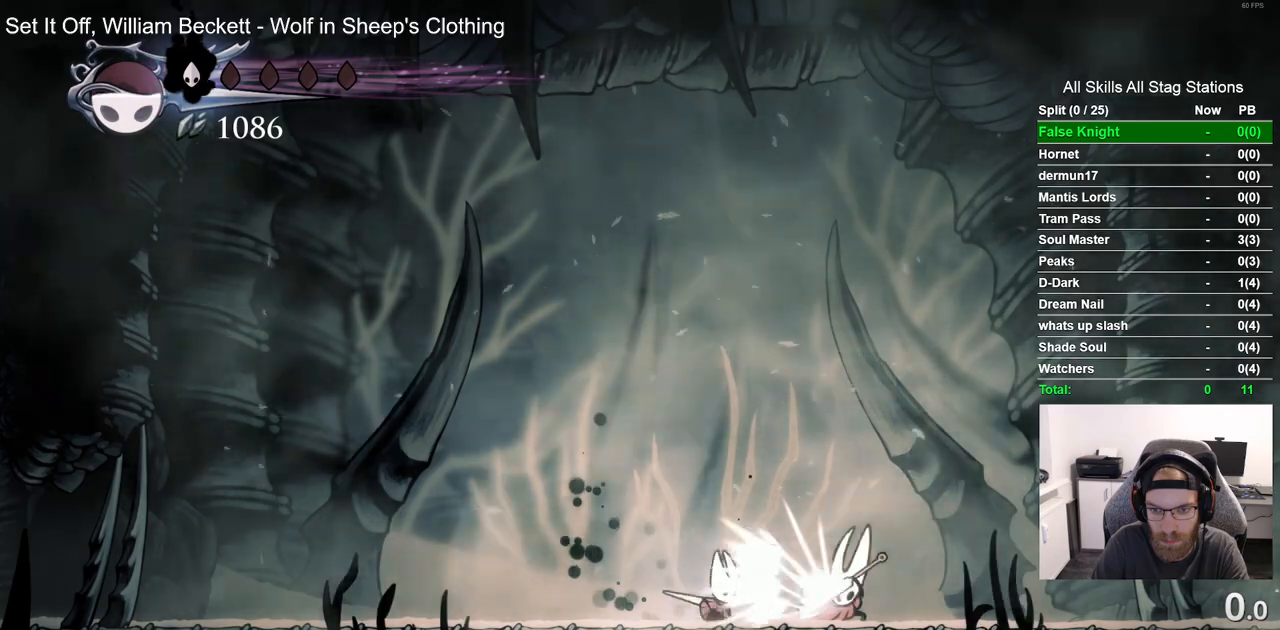
{"dt_ms": 500, "buttons": [], "left_stick": "center", "right_stick": "center", "events": [[33, "R2", "down"], [267, "R2", "up"]]}
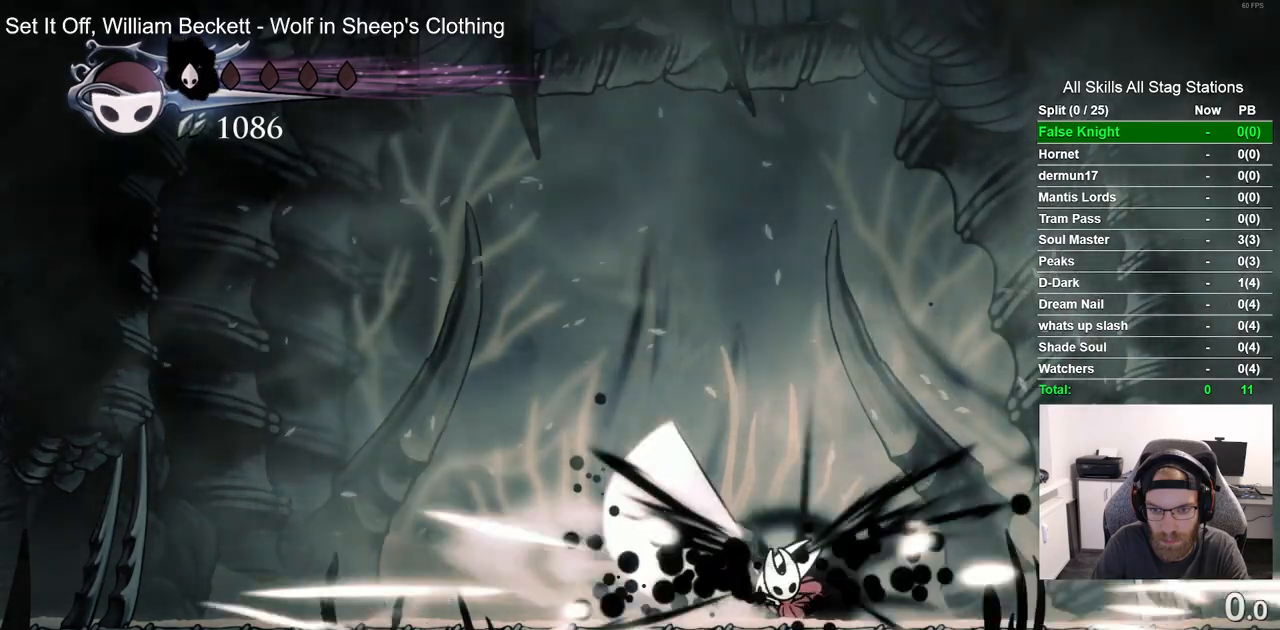
{"dt_ms": 1000, "buttons": [], "left_stick": "center", "right_stick": "center"}
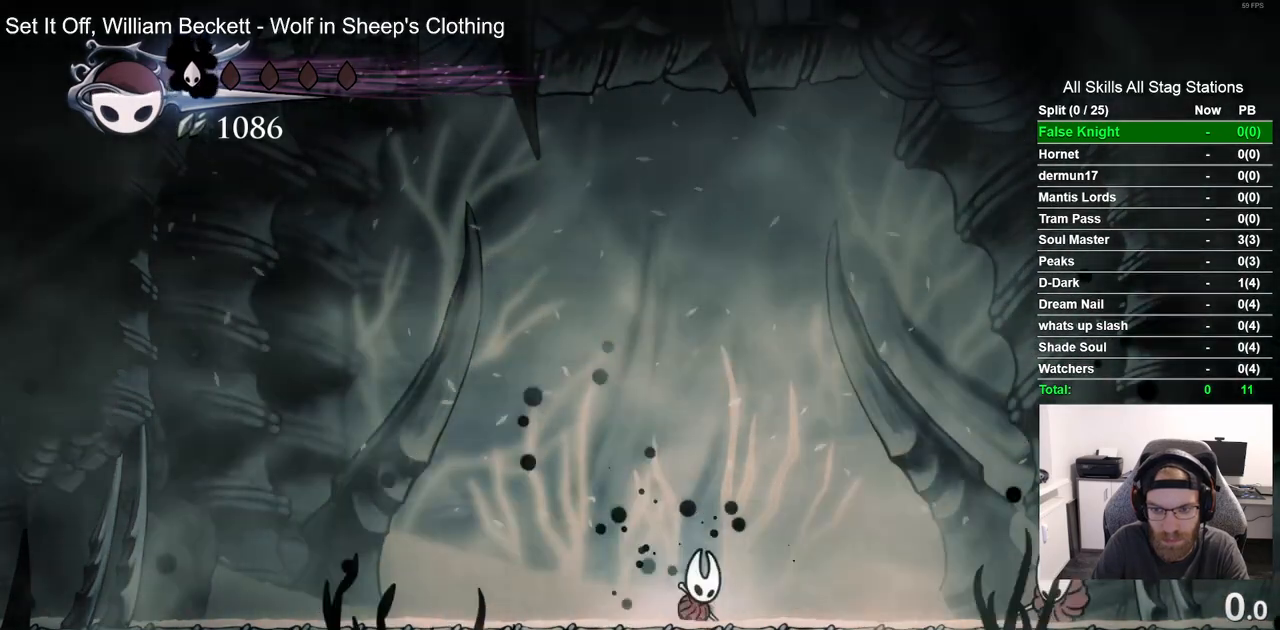
{"dt_ms": 500, "buttons": [], "left_stick": "center", "right_stick": "center", "events": []}
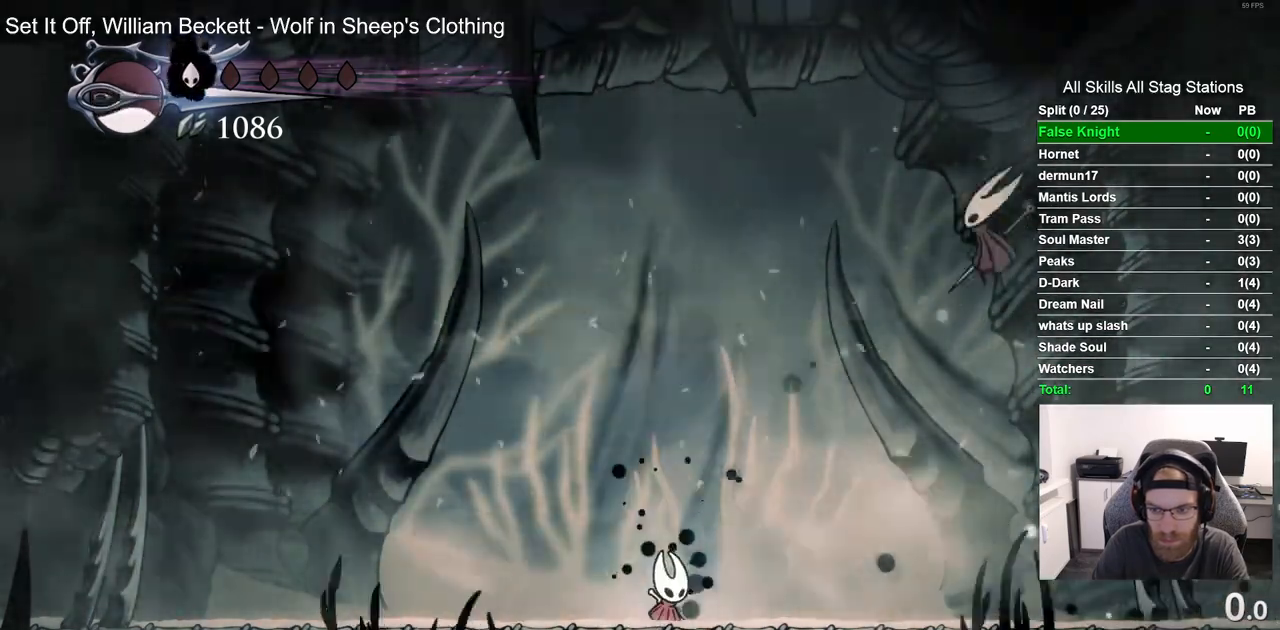
{"dt_ms": 1000, "buttons": [], "left_stick": "center", "right_stick": "center"}
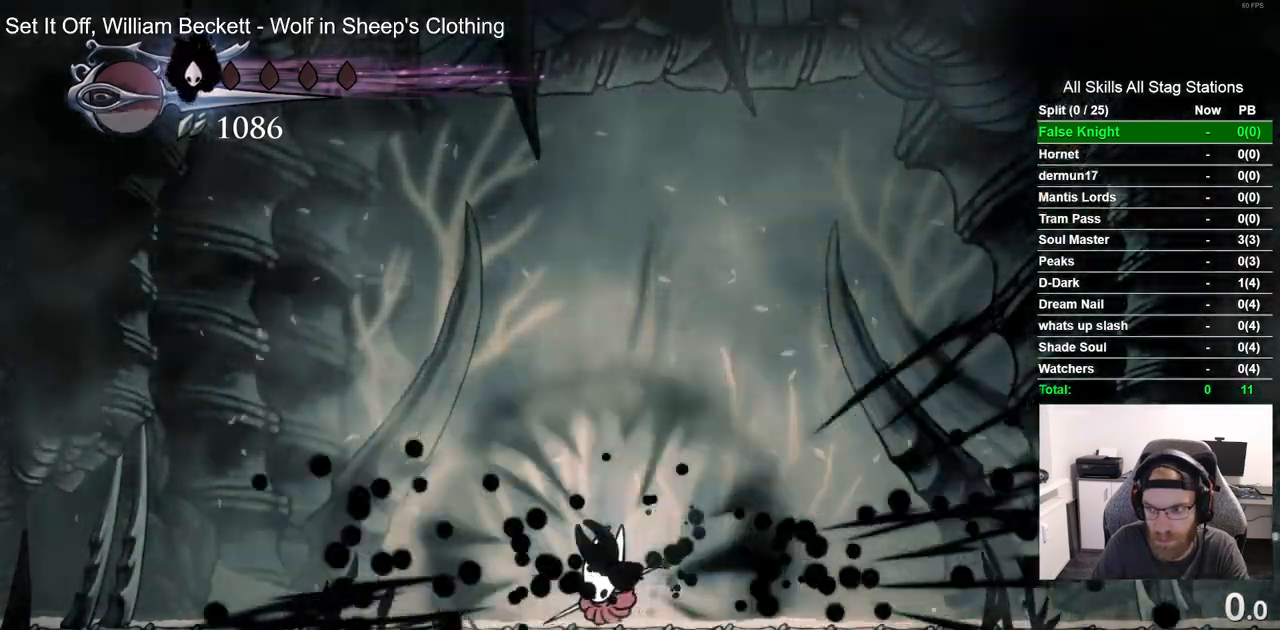
{"dt_ms": 500, "buttons": [], "left_stick": "center", "right_stick": "center", "events": [[67, "DPAD_LEFT", "down"], [133, "SQUARE", "down"], [217, "DPAD_LEFT", "up"], [317, "SQUARE", "up"]]}
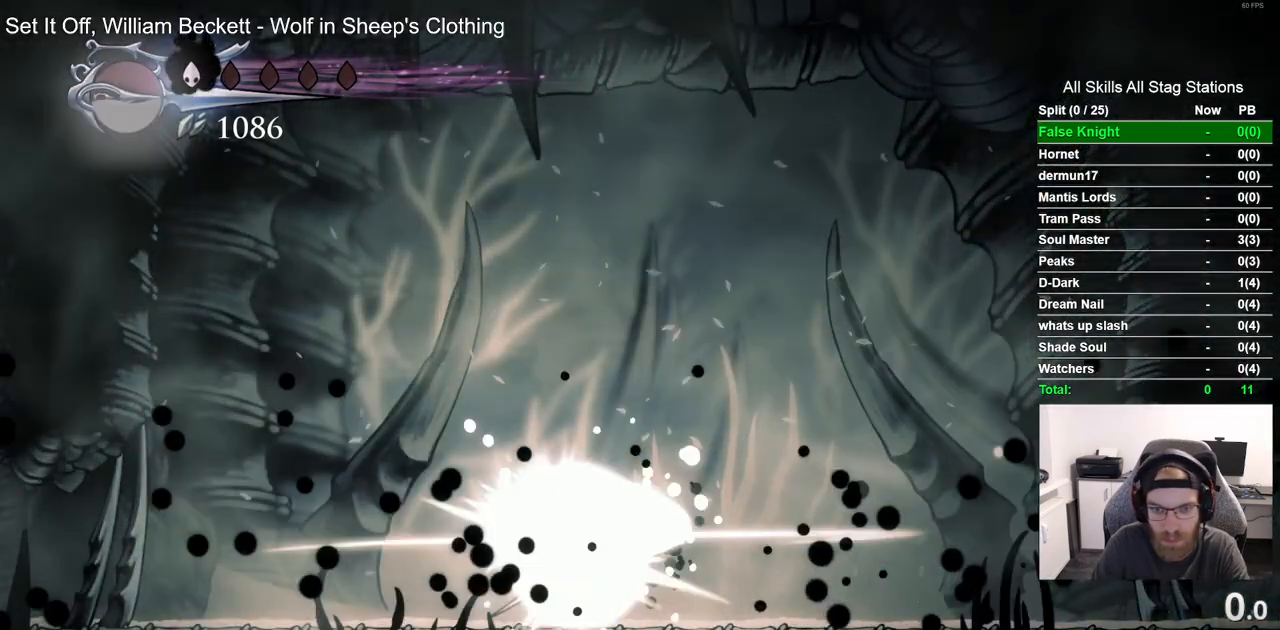
{"dt_ms": 500, "buttons": [], "left_stick": "center", "right_stick": "center", "events": []}
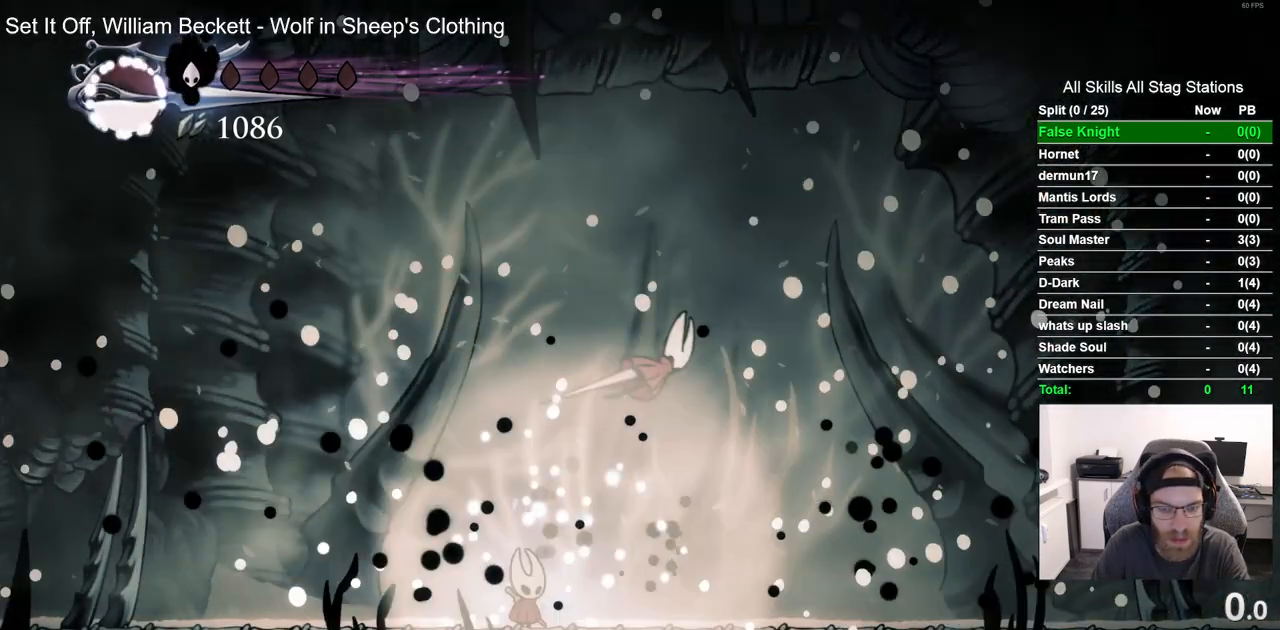
{"dt_ms": 500, "buttons": [], "left_stick": "center", "right_stick": "center", "events": [[217, "START", "down"], [267, "START", "up"]]}
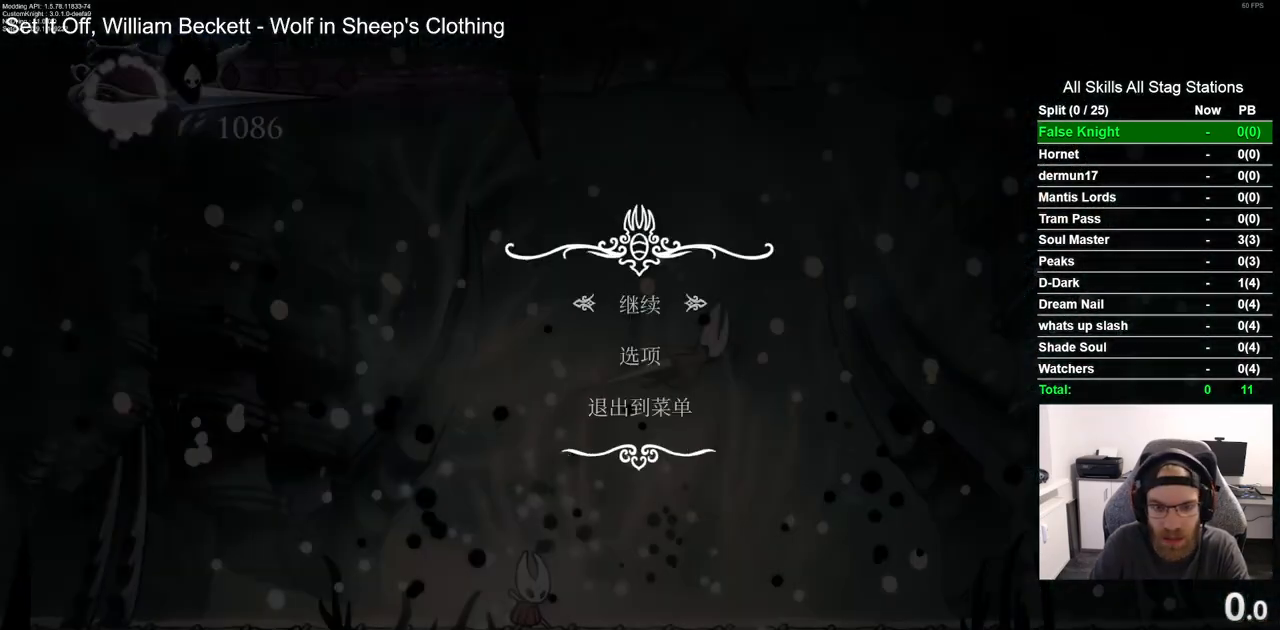
{"dt_ms": 500, "buttons": [], "left_stick": "center", "right_stick": "center", "events": [[133, "DPAD_UP", "down"], [267, "DPAD_UP", "up"]]}
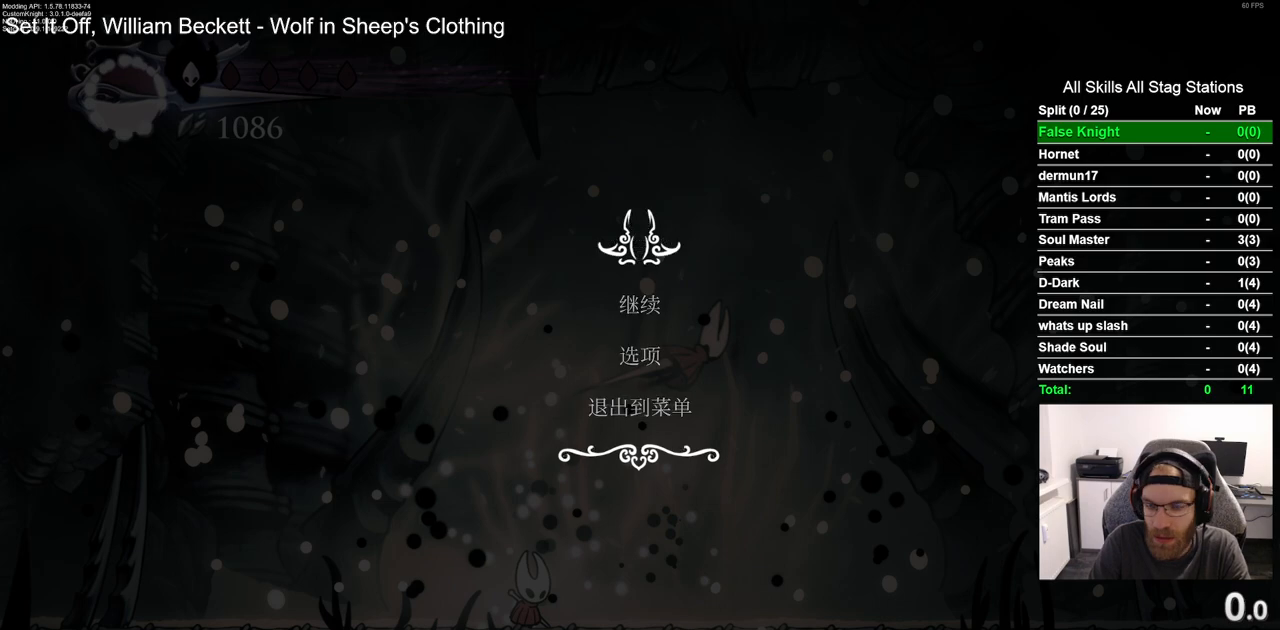
{"dt_ms": 500, "buttons": [], "left_stick": "center", "right_stick": "center", "events": []}
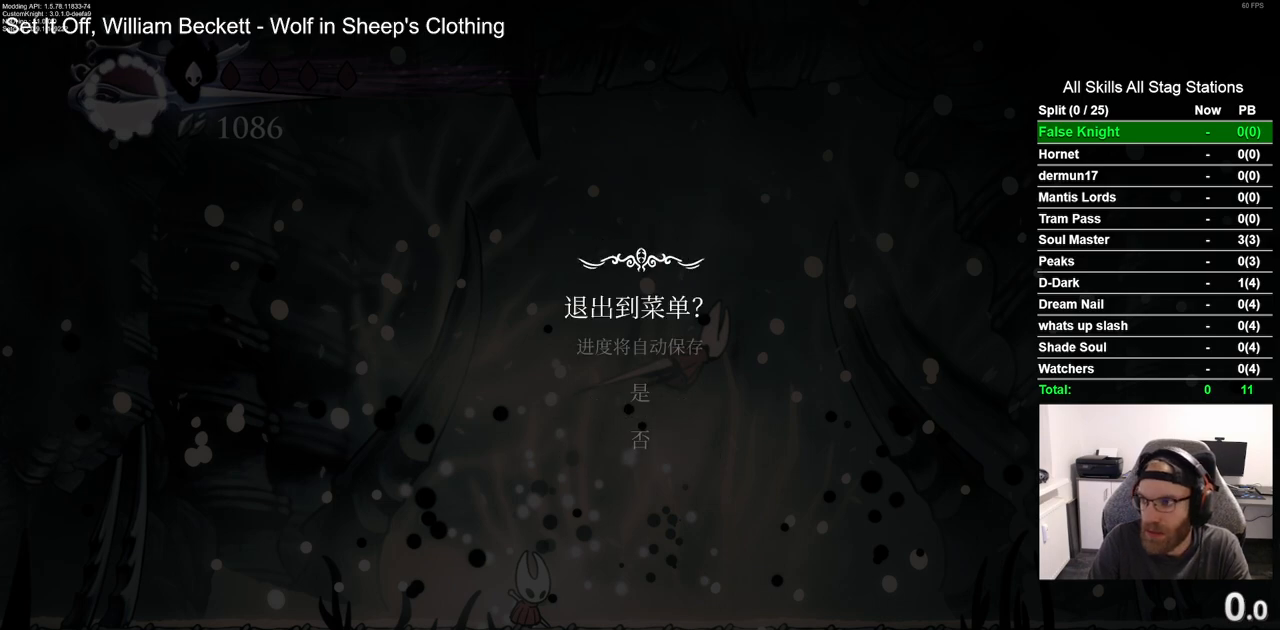
{"dt_ms": 500, "buttons": [], "left_stick": "center", "right_stick": "center", "events": [[217, "DPAD_UP", "down"], [367, "DPAD_UP", "up"]]}